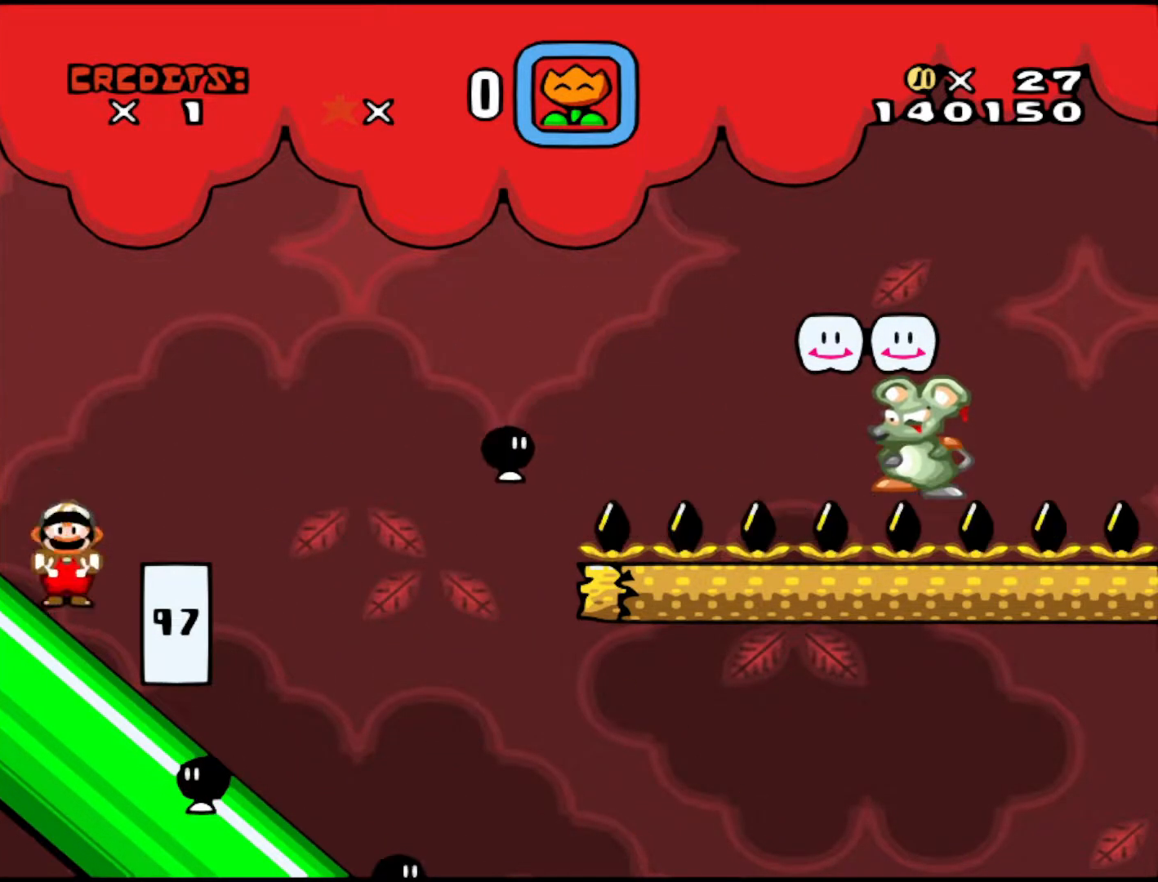
Gameplay with a controller (Nintendo layout); each line is a JSON object with the inputs held at the frame after it. "events" lists button and stick changes between this image and that frame as [ms after this image, input, new state], when the widget could be followed in between. Not read: L3 R3.
{"buttons": ["DPAD_LEFT"], "events": [[267, "A", "up"]]}
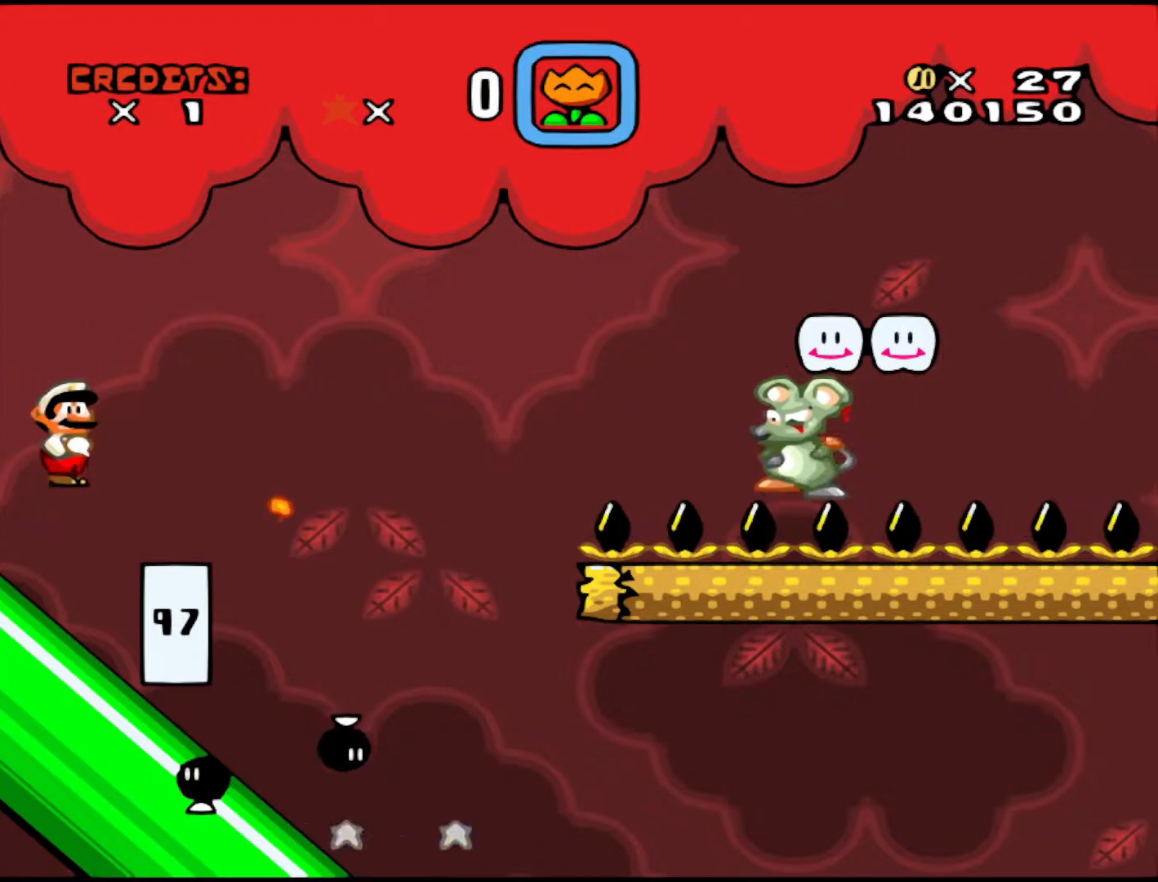
{"buttons": ["A", "X", "DPAD_LEFT"], "events": [[267, "A", "down"], [267, "X", "down"]]}
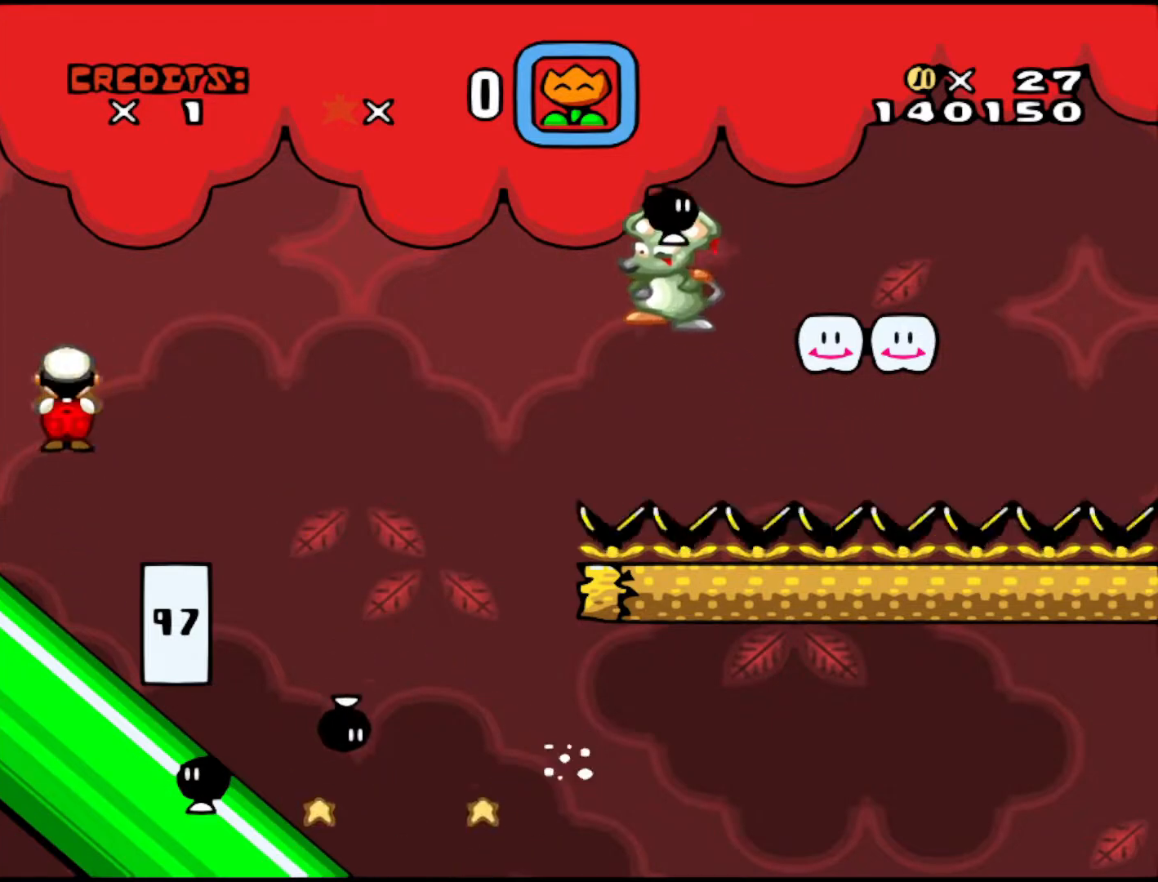
{"buttons": ["DPAD_LEFT"], "events": [[67, "A", "up"], [67, "X", "up"]]}
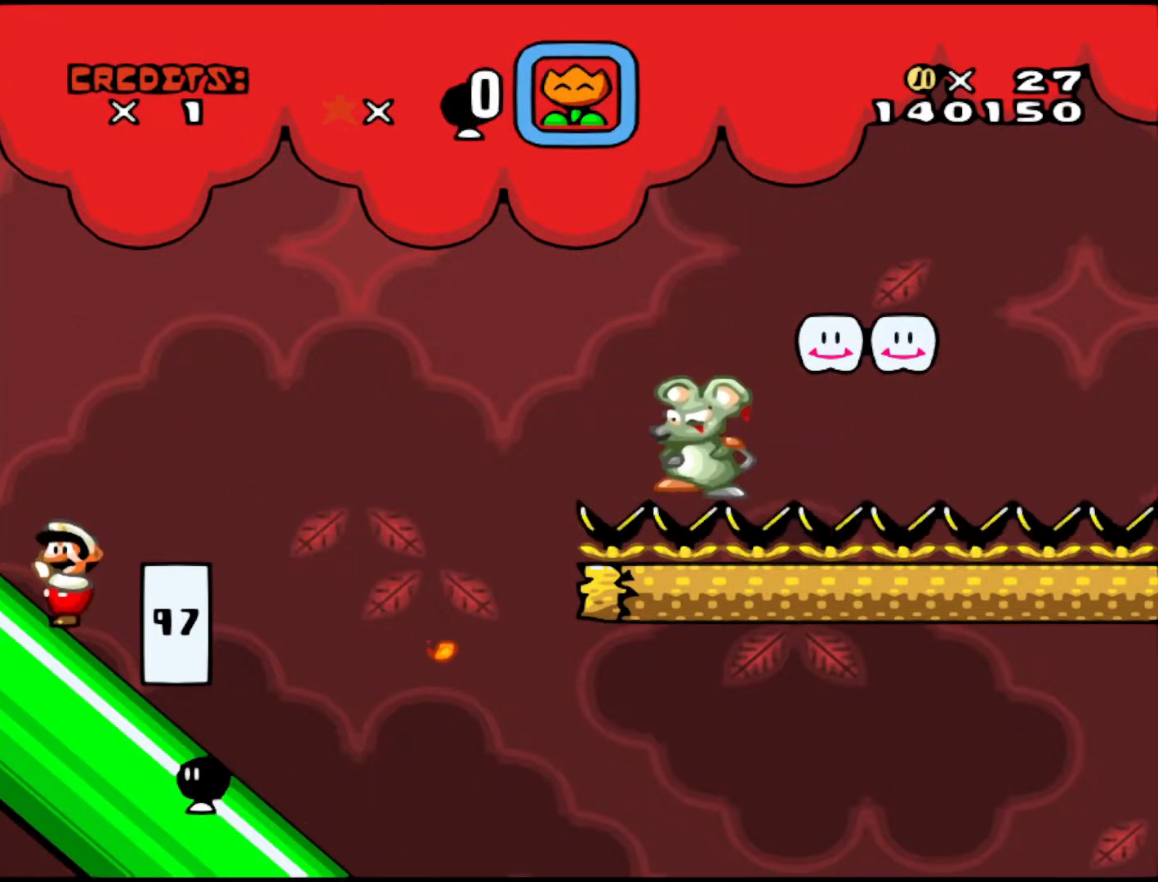
{"buttons": ["DPAD_LEFT"], "events": [[117, "A", "down"], [117, "X", "down"], [467, "A", "up"], [467, "X", "up"]]}
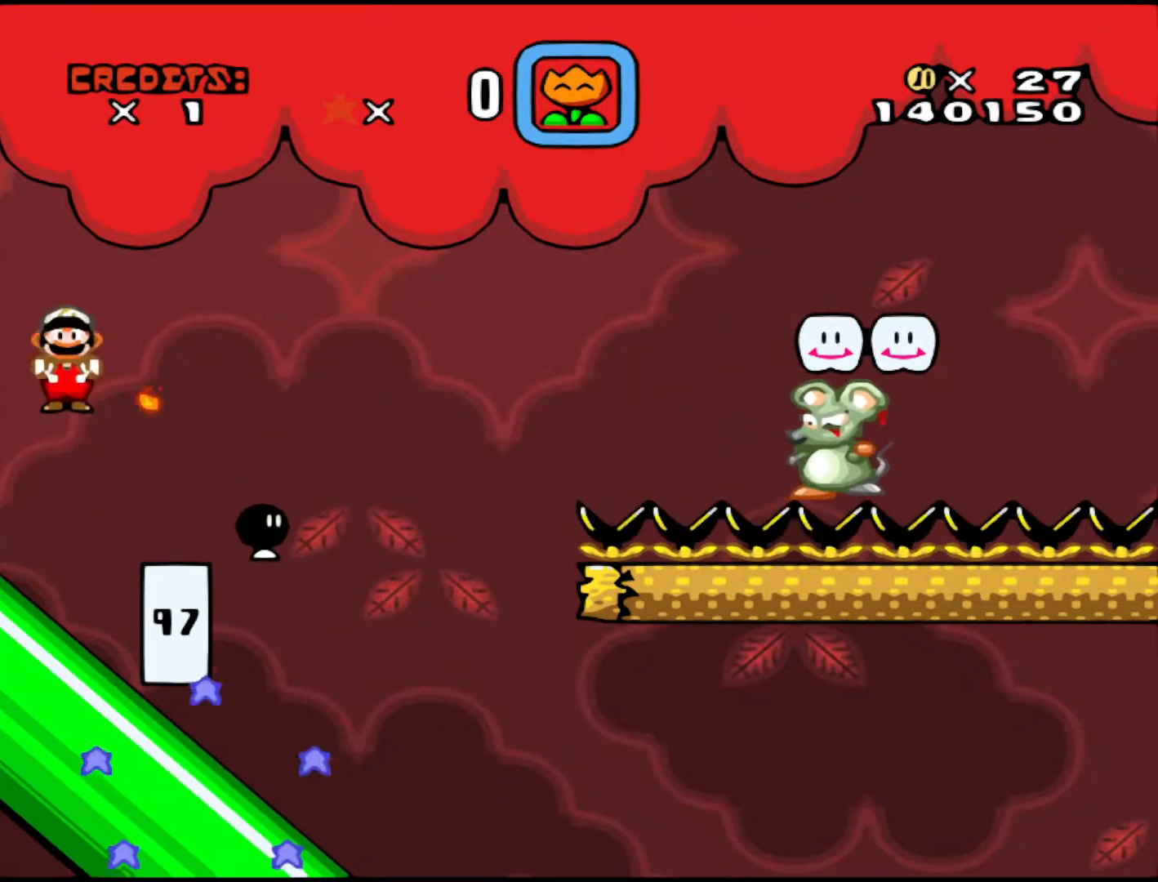
{"buttons": ["A", "X", "DPAD_LEFT"], "events": [[367, "A", "down"], [367, "X", "down"]]}
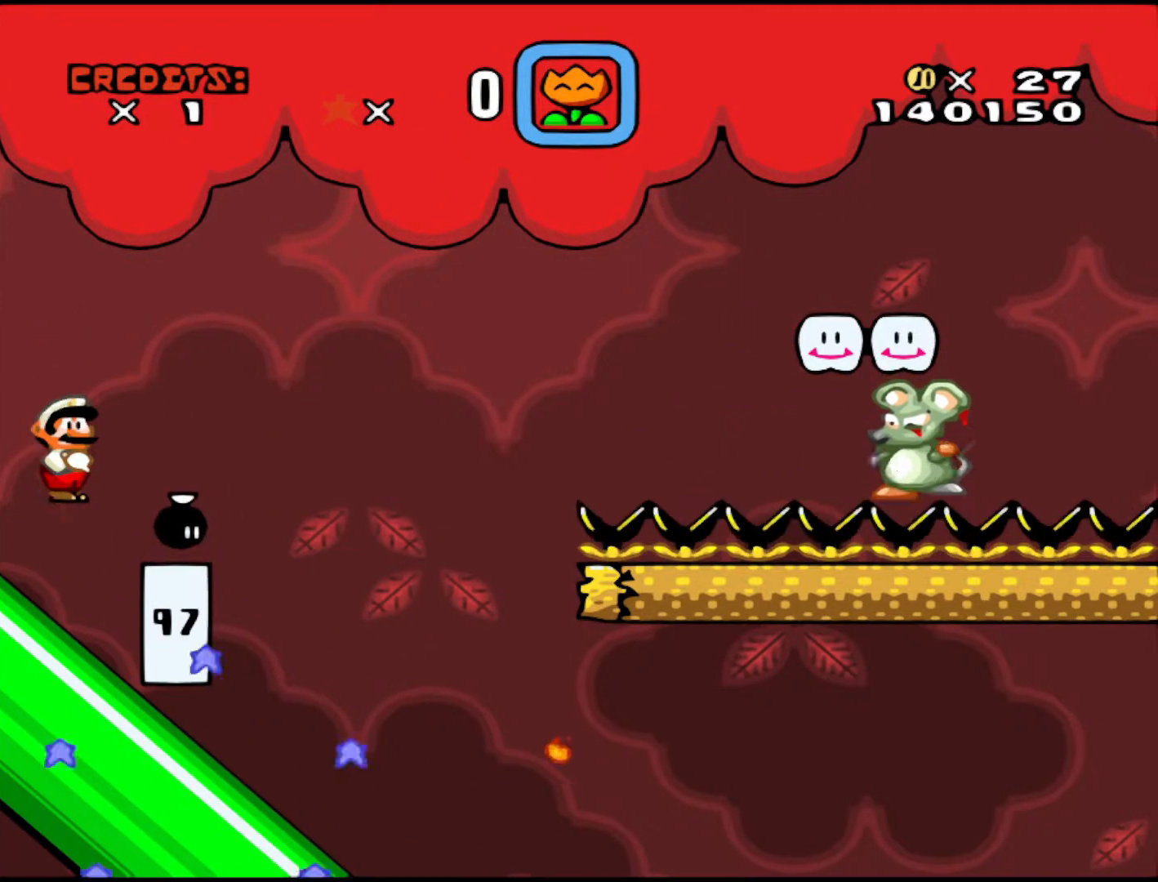
{"buttons": ["DPAD_LEFT"], "events": [[133, "X", "up"], [167, "A", "up"]]}
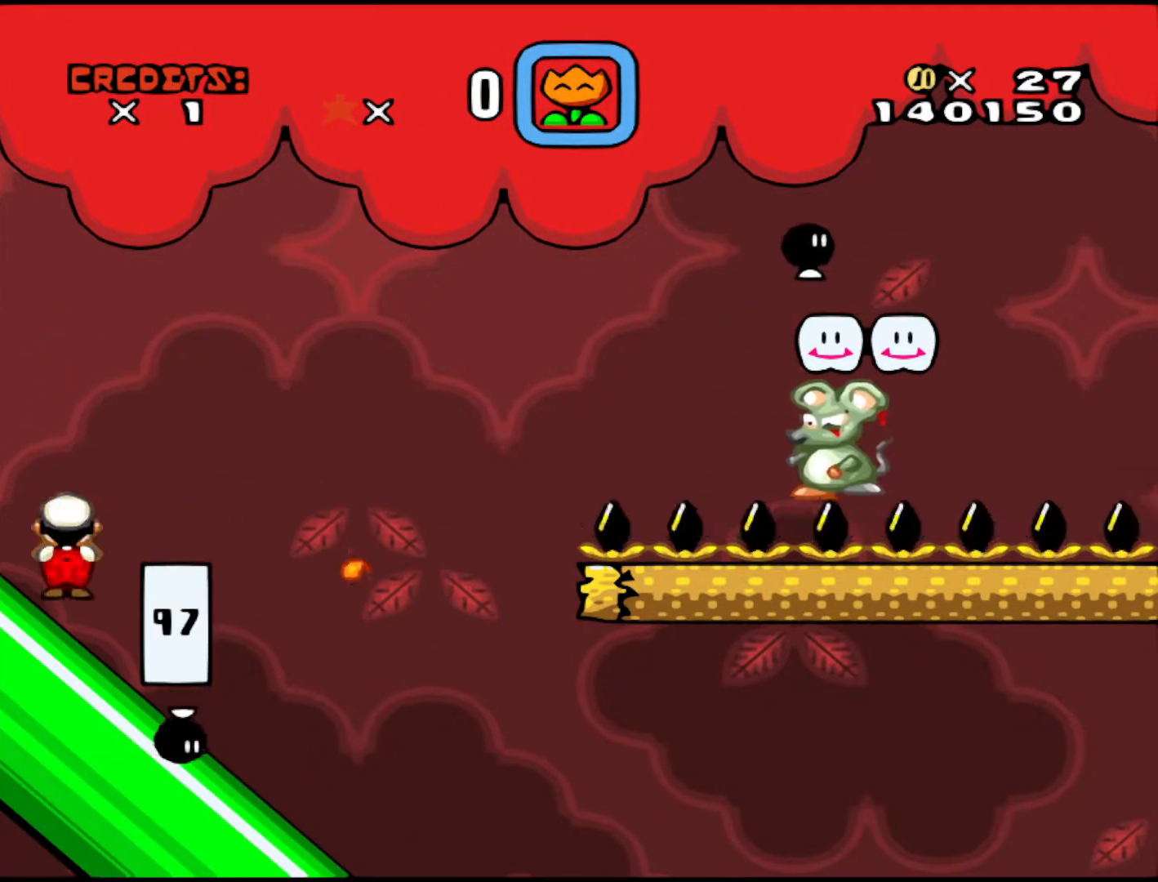
{"buttons": ["B", "DPAD_LEFT"], "events": [[83, "DPAD_LEFT", "up"], [167, "DPAD_RIGHT", "down"], [417, "DPAD_RIGHT", "up"], [467, "B", "down"], [467, "DPAD_LEFT", "down"]]}
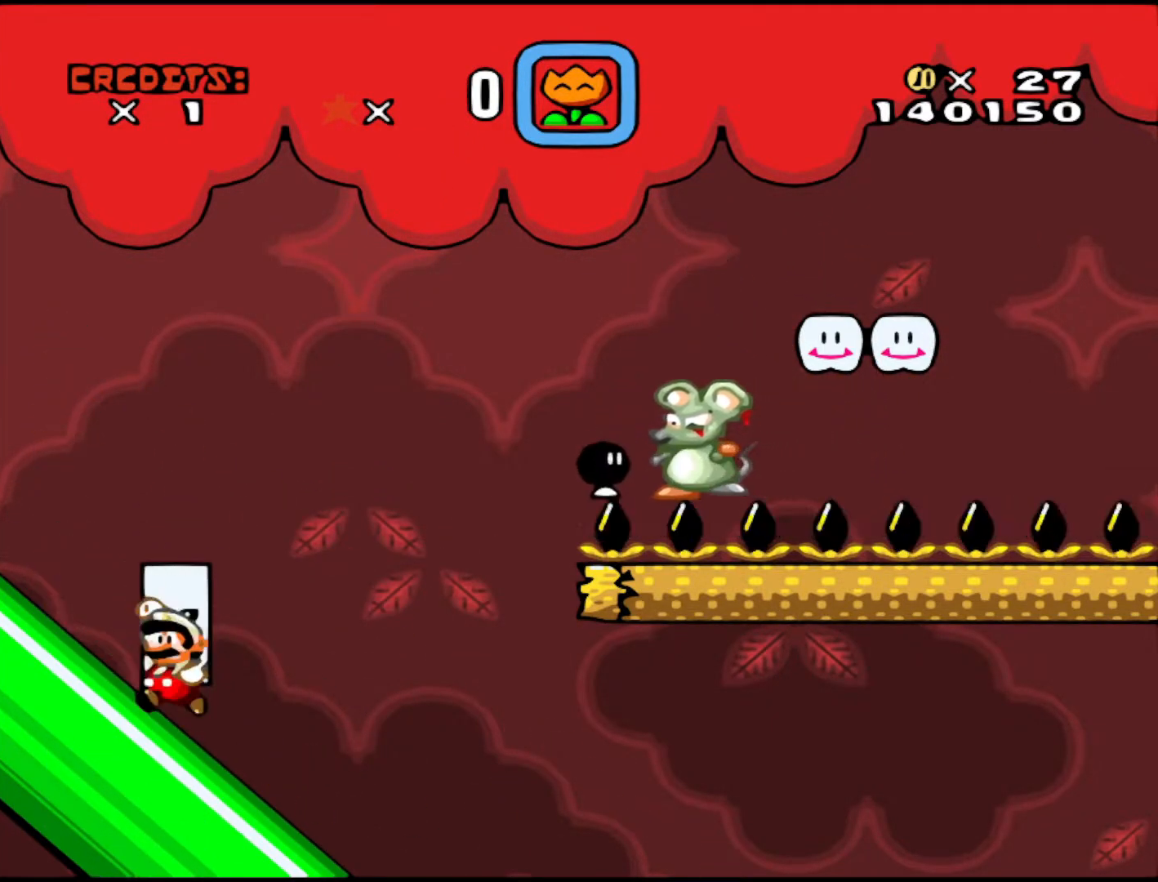
{"buttons": ["DPAD_LEFT"], "events": [[117, "B", "up"], [267, "DPAD_LEFT", "up"], [417, "DPAD_LEFT", "down"]]}
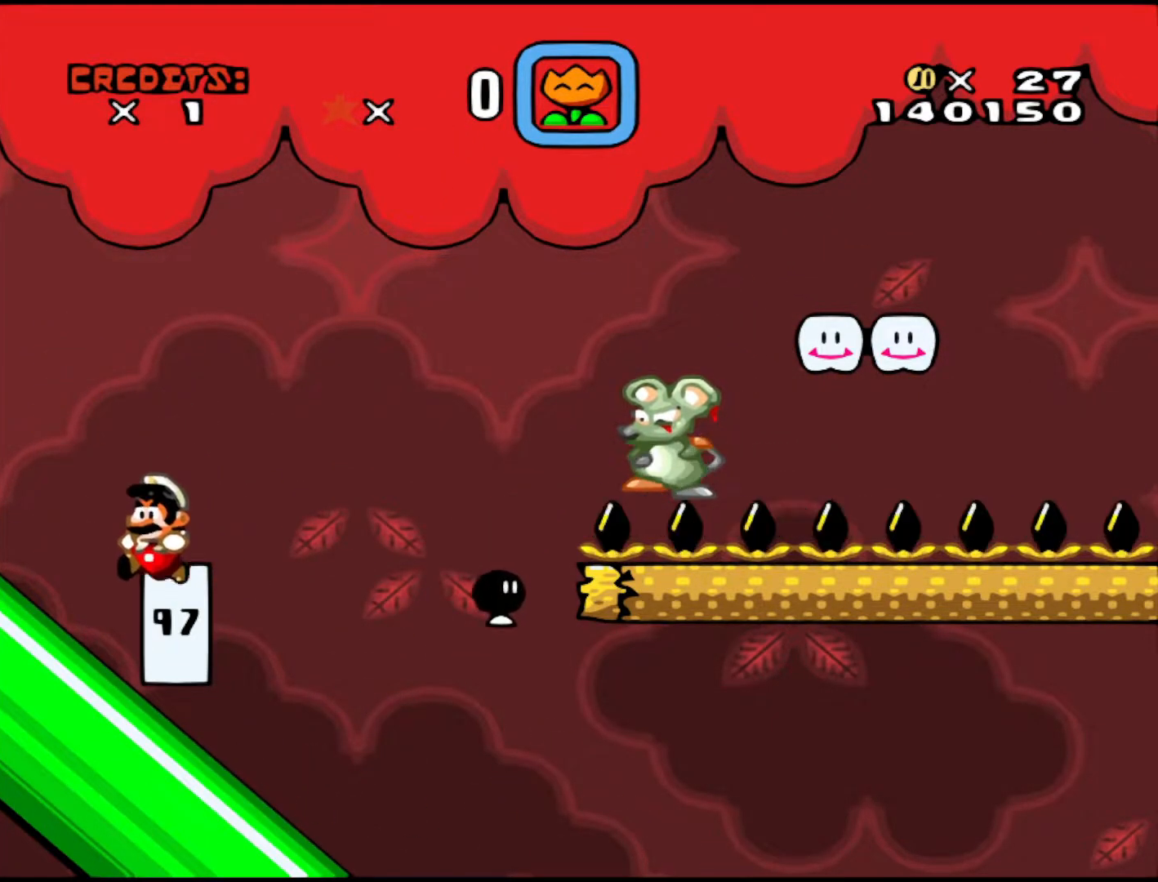
{"buttons": ["DPAD_LEFT"], "events": [[33, "DPAD_LEFT", "up"], [117, "DPAD_RIGHT", "down"], [233, "DPAD_RIGHT", "up"], [317, "B", "down"], [317, "DPAD_LEFT", "down"], [433, "B", "up"]]}
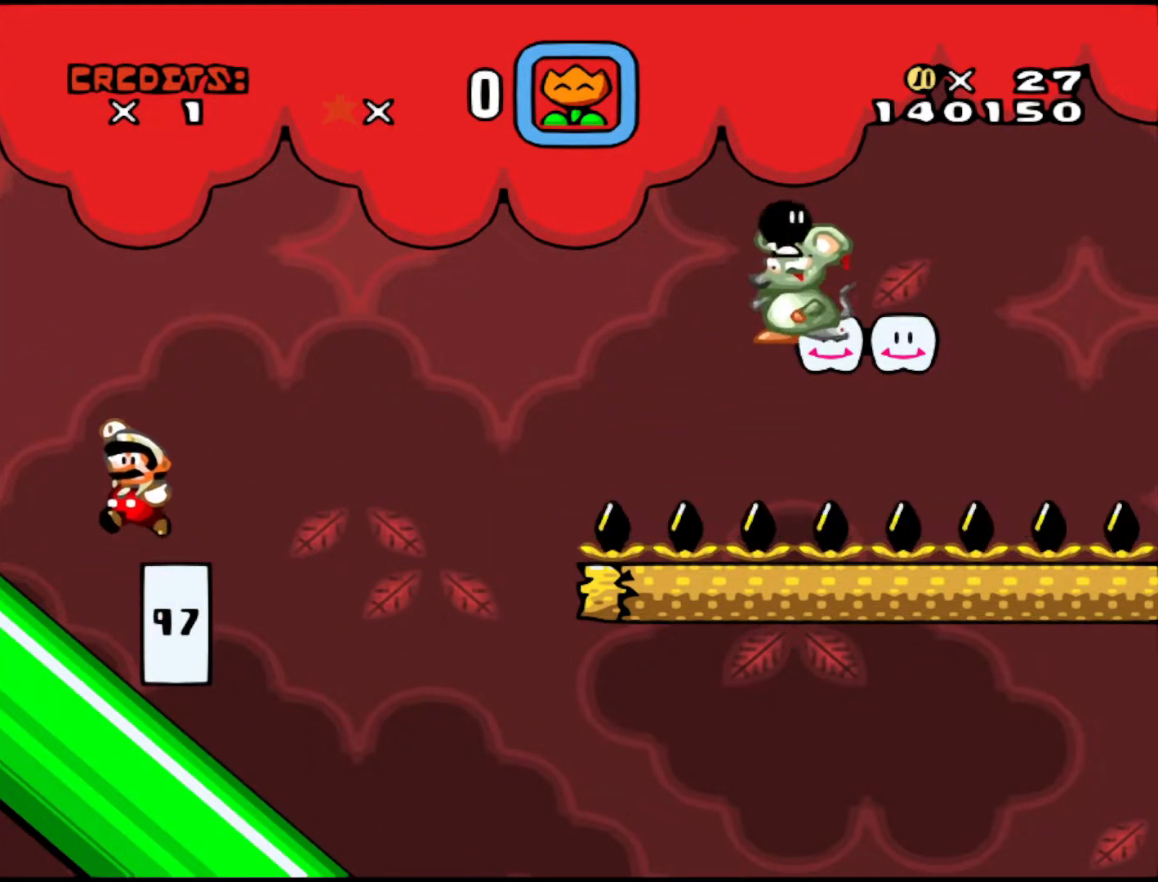
{"buttons": ["DPAD_RIGHT"], "events": [[17, "DPAD_LEFT", "up"], [117, "DPAD_RIGHT", "down"], [367, "DPAD_RIGHT", "up"], [467, "DPAD_RIGHT", "down"]]}
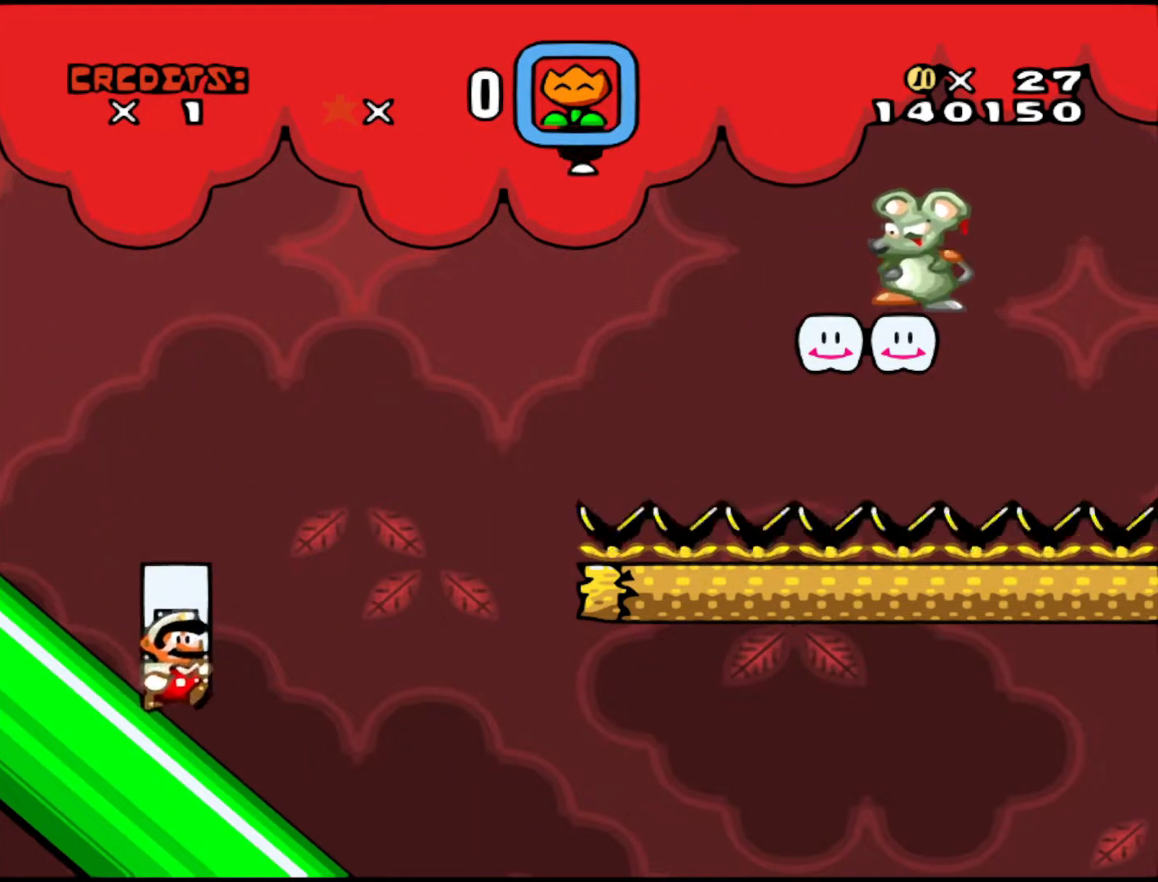
{"buttons": ["DPAD_LEFT"], "events": [[133, "DPAD_RIGHT", "up"], [217, "B", "down"], [217, "DPAD_LEFT", "down"], [217, "Y", "down"], [433, "B", "up"], [433, "Y", "up"]]}
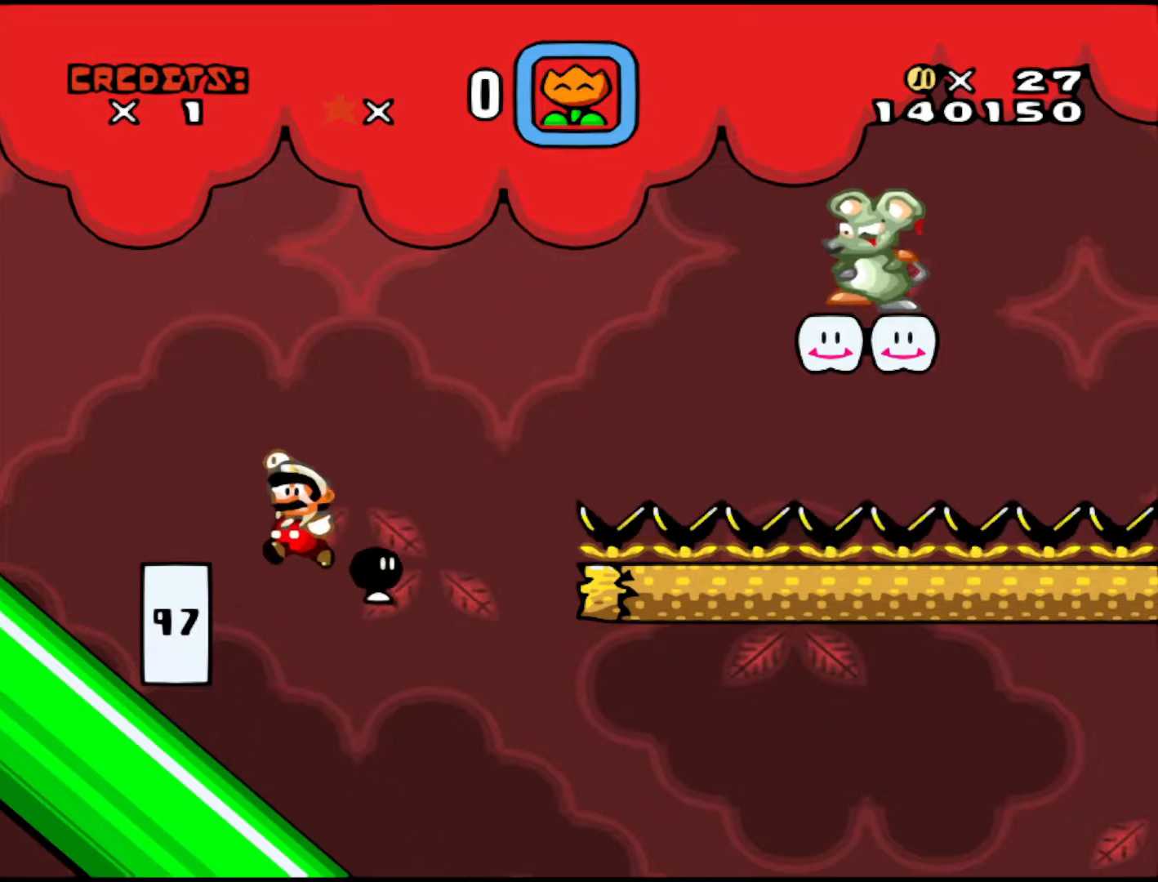
{"buttons": ["Y"], "events": [[117, "DPAD_LEFT", "up"], [167, "DPAD_RIGHT", "down"], [317, "Y", "down"], [467, "DPAD_RIGHT", "up"]]}
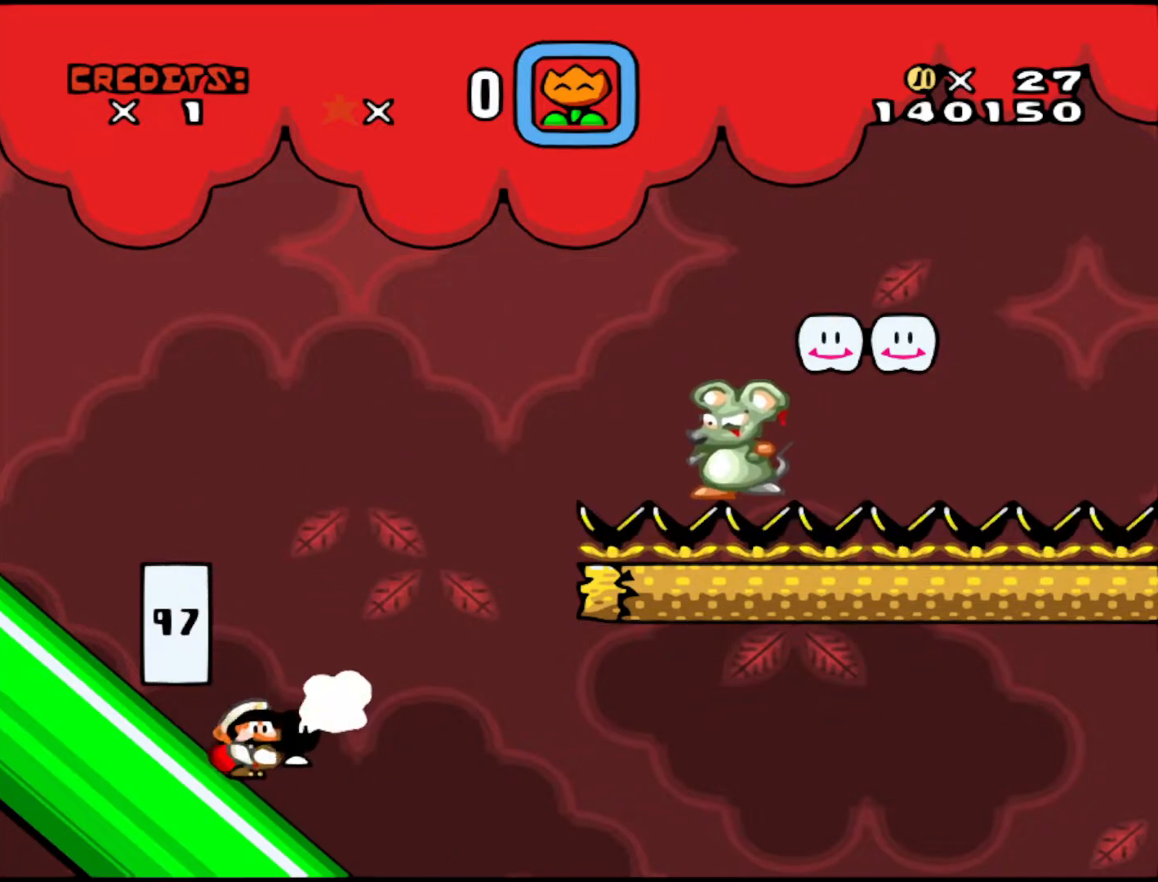
{"buttons": ["DPAD_LEFT"], "events": [[17, "DPAD_LEFT", "down"], [133, "B", "down"], [367, "B", "up"], [367, "Y", "up"]]}
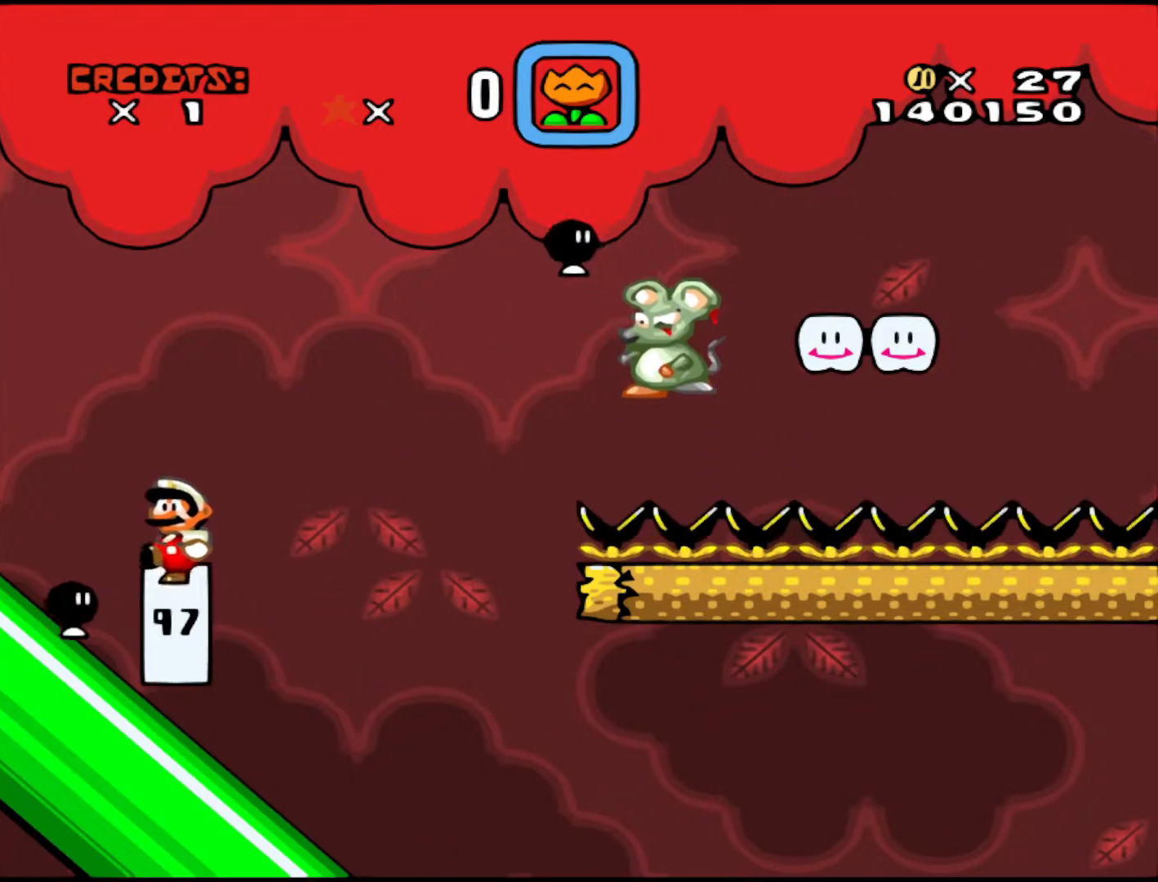
{"buttons": ["Y", "DPAD_LEFT"], "events": [[217, "Y", "down"]]}
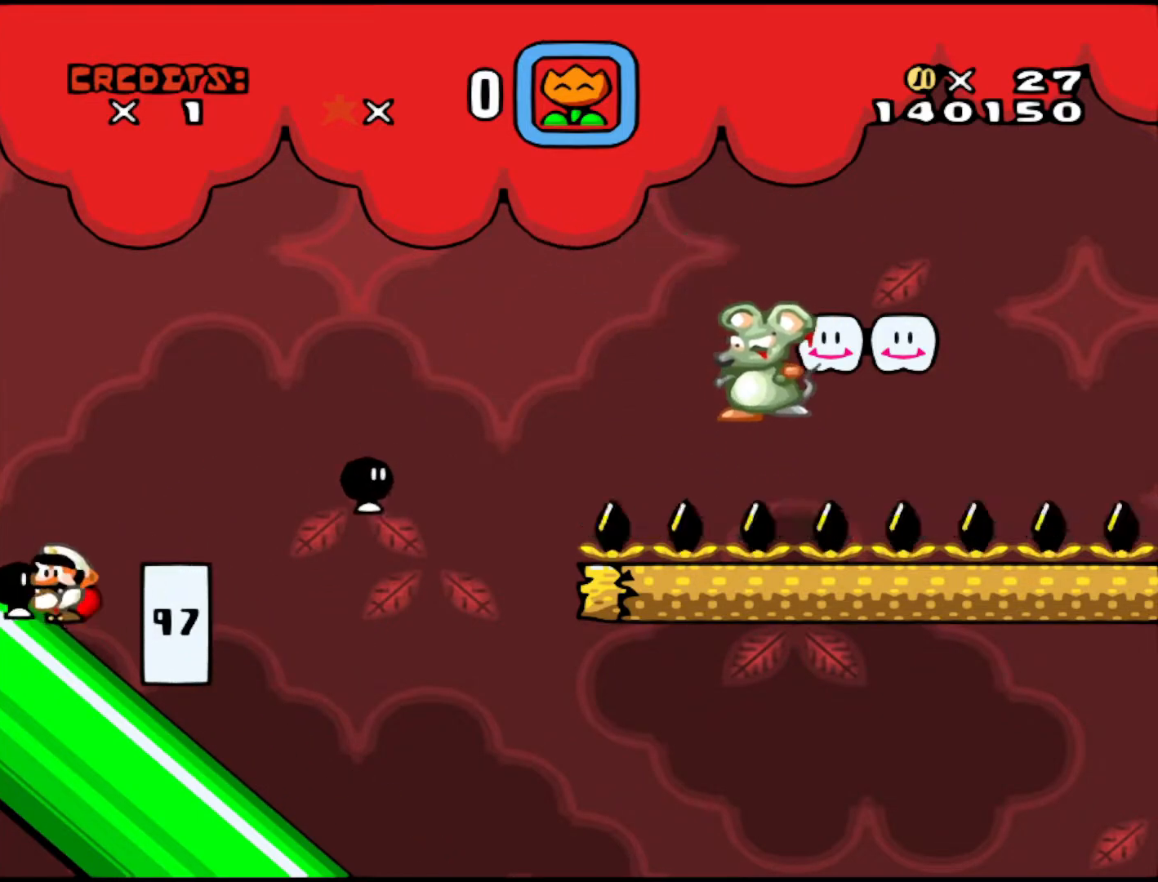
{"buttons": ["B", "Y", "DPAD_RIGHT"], "events": [[217, "DPAD_LEFT", "up"], [283, "B", "down"], [317, "DPAD_RIGHT", "down"]]}
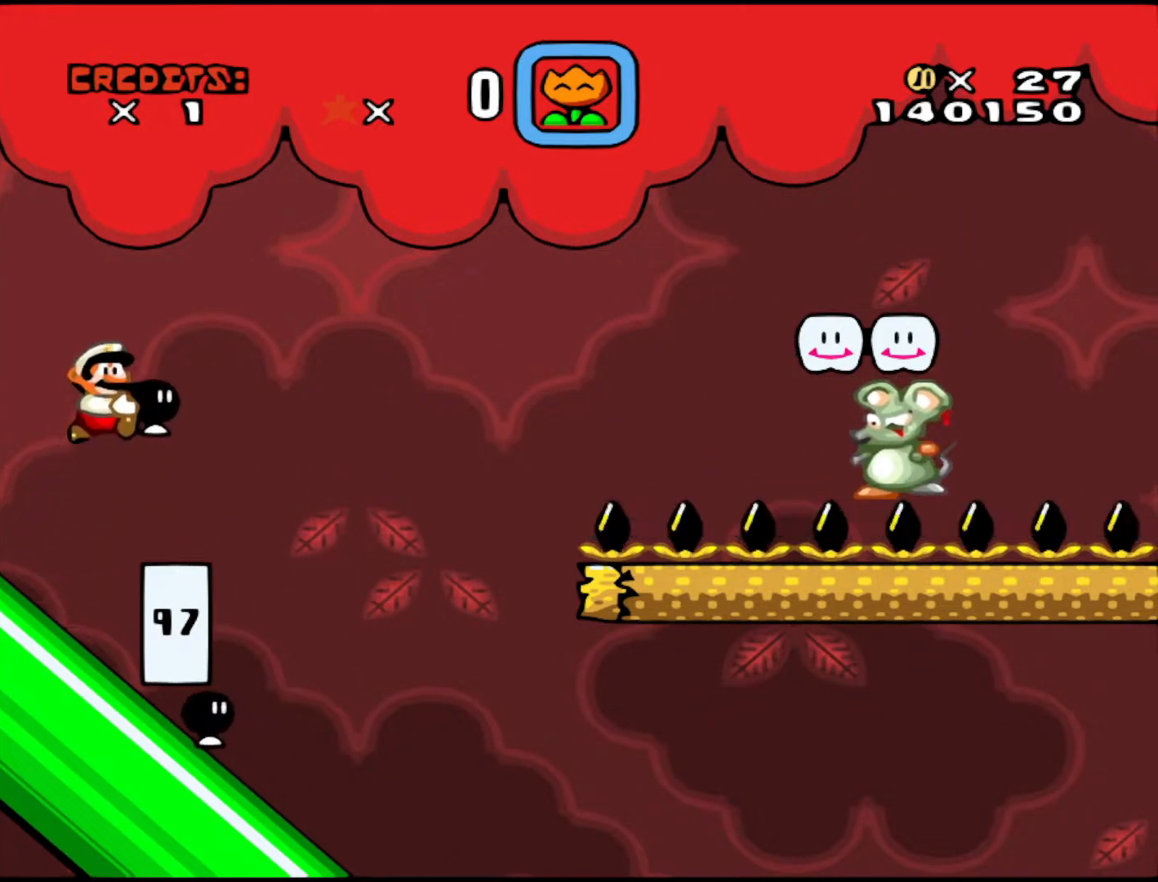
{"buttons": ["Y", "DPAD_UP", "DPAD_LEFT"], "events": [[217, "Y", "up"], [267, "B", "up"], [317, "DPAD_RIGHT", "up"], [367, "DPAD_LEFT", "down"], [417, "Y", "down"], [467, "DPAD_UP", "down"]]}
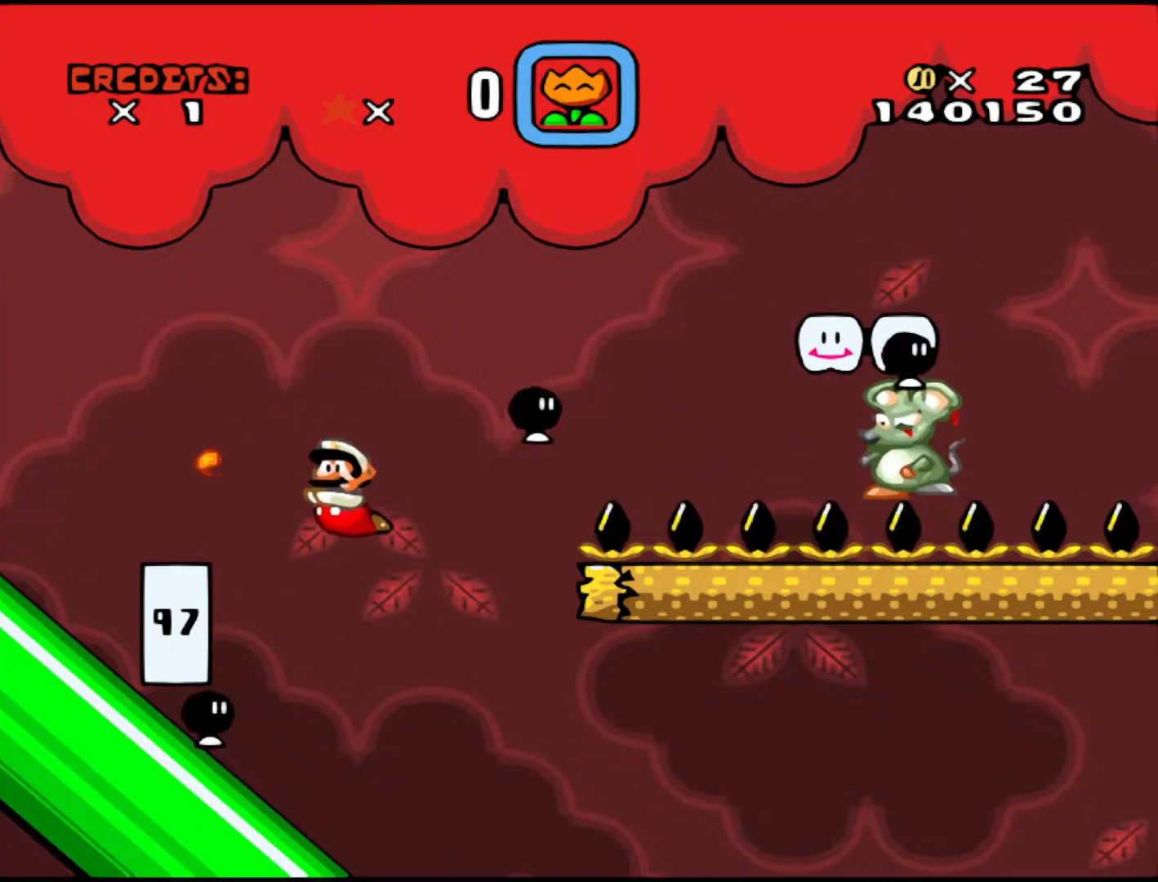
{"buttons": ["Y", "DPAD_LEFT"], "events": [[83, "DPAD_UP", "up"], [133, "Y", "up"], [233, "Y", "down"], [367, "Y", "up"], [433, "Y", "down"]]}
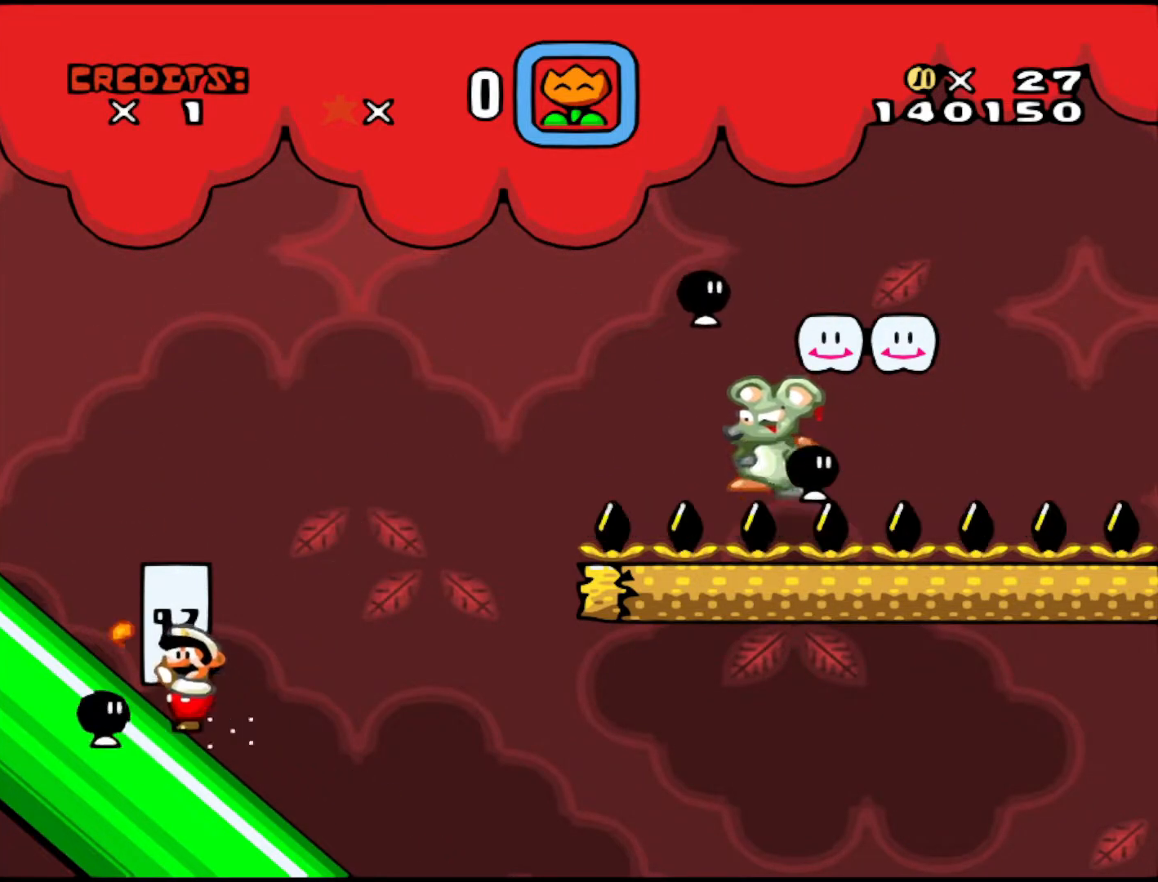
{"buttons": ["Y", "DPAD_LEFT"], "events": [[33, "Y", "up"], [167, "Y", "down"], [317, "Y", "up"], [367, "Y", "down"]]}
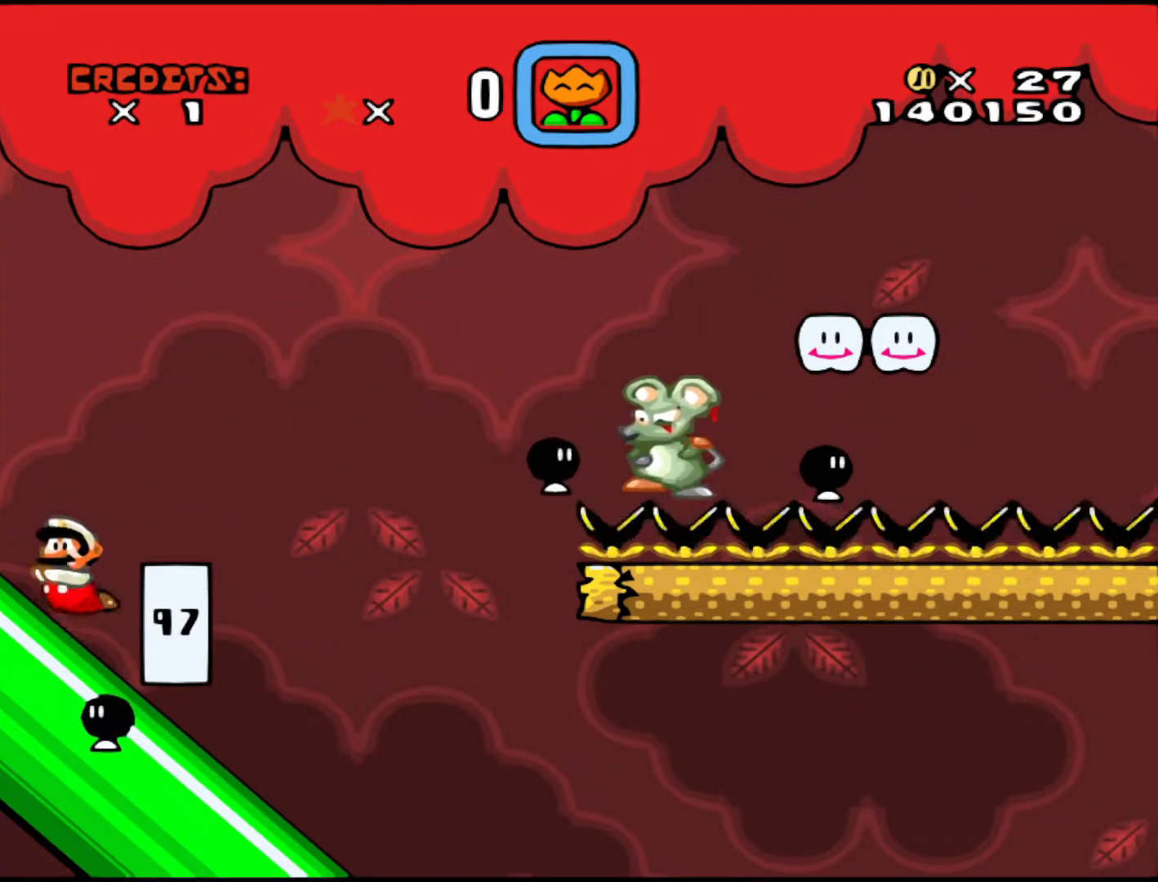
{"buttons": ["Y", "DPAD_LEFT"], "events": [[17, "DPAD_LEFT", "up"], [33, "DPAD_RIGHT", "down"], [183, "DPAD_RIGHT", "up"], [233, "DPAD_LEFT", "down"], [317, "B", "down"], [467, "B", "up"]]}
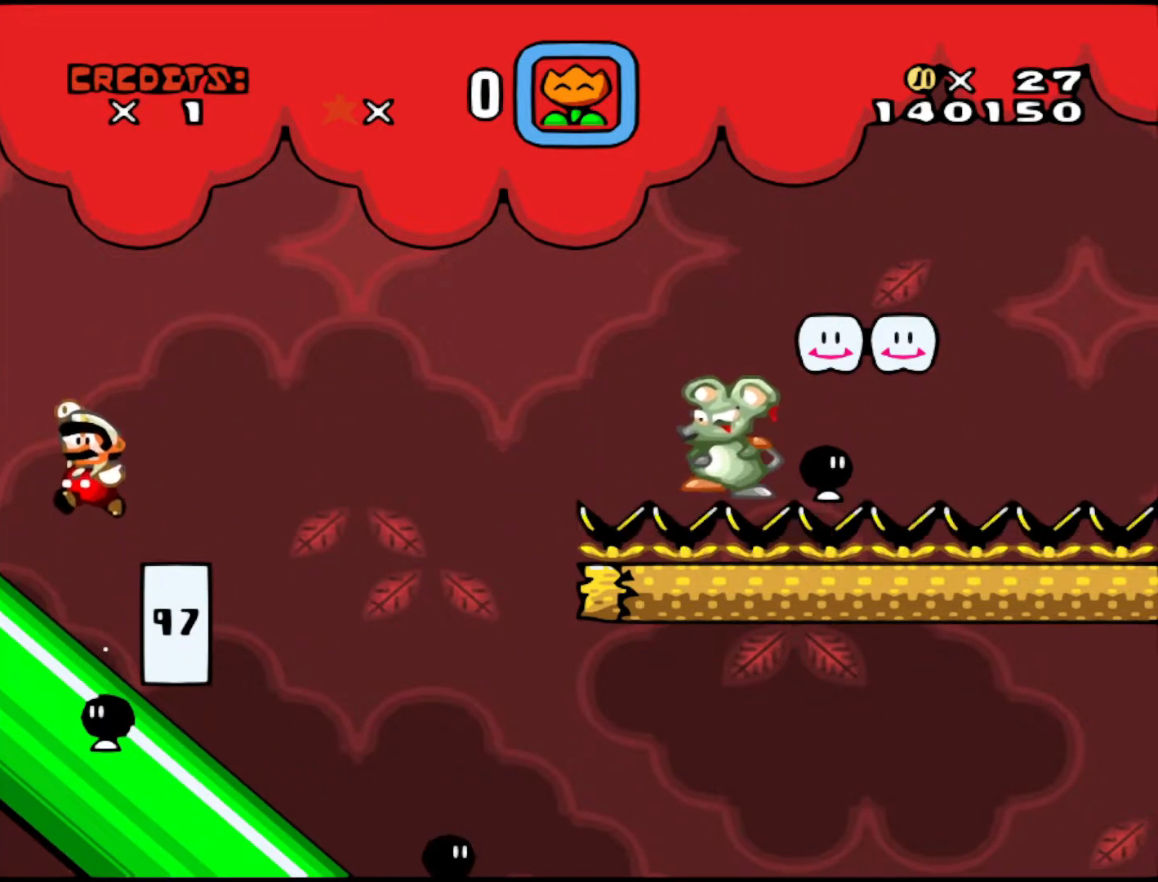
{"buttons": ["DPAD_LEFT"], "events": [[17, "Y", "up"]]}
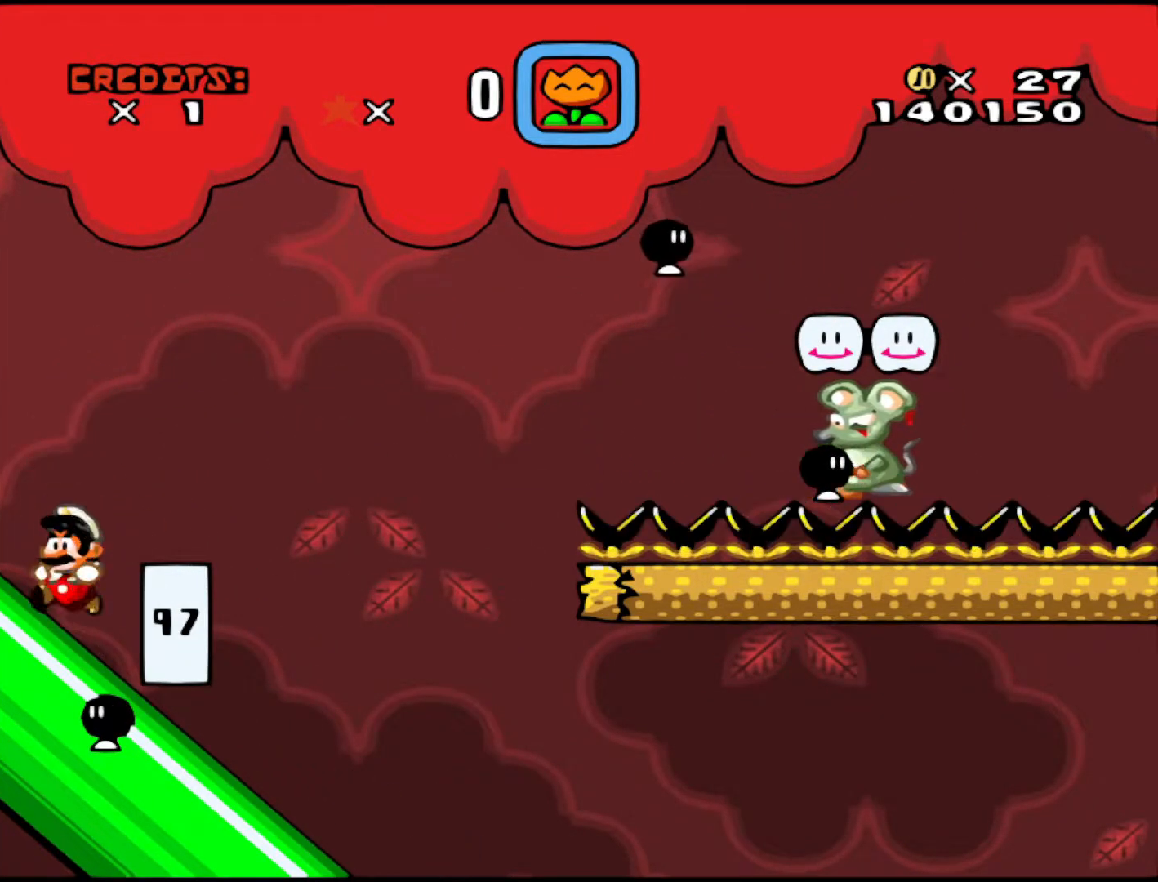
{"buttons": ["A", "X", "DPAD_RIGHT"], "events": [[167, "A", "down"], [167, "X", "down"], [217, "DPAD_LEFT", "up"], [233, "DPAD_RIGHT", "down"]]}
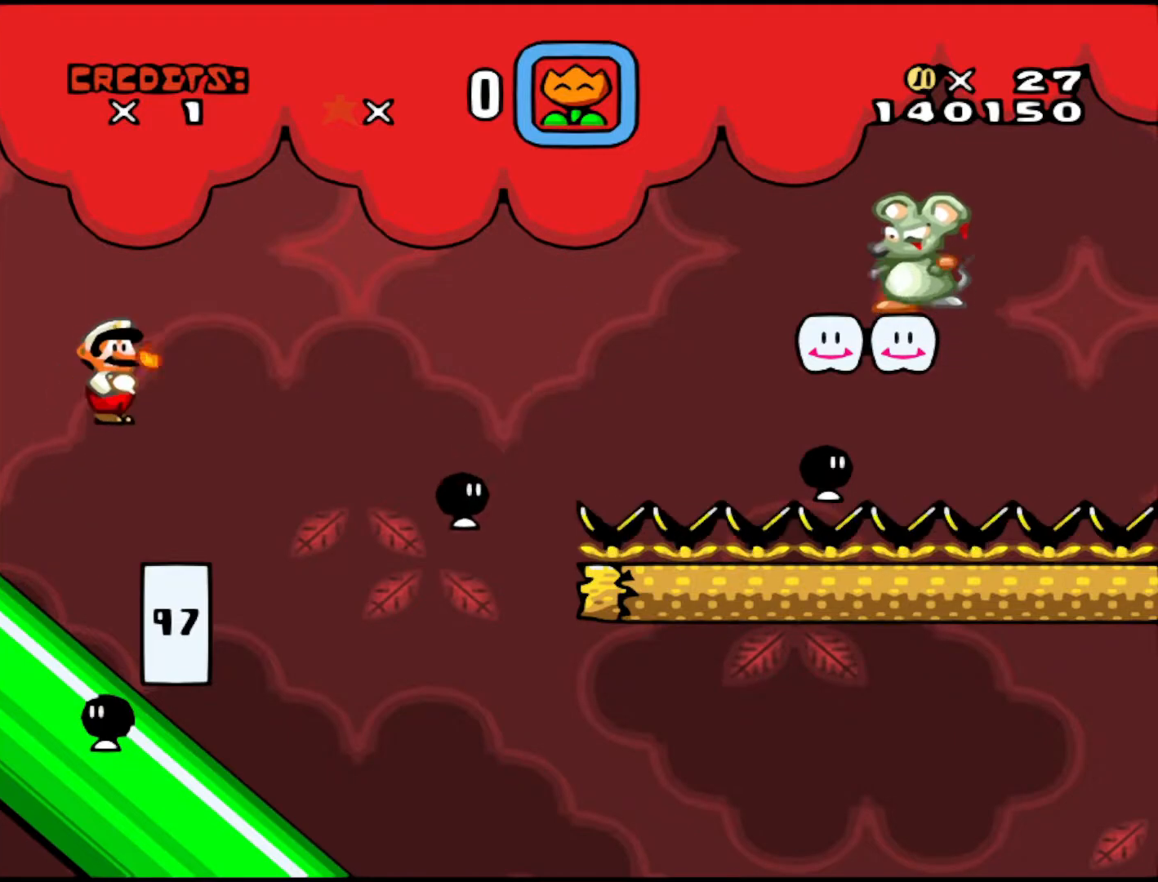
{"buttons": ["A", "X", "DPAD_LEFT"], "events": [[133, "DPAD_RIGHT", "up"], [183, "DPAD_LEFT", "down"]]}
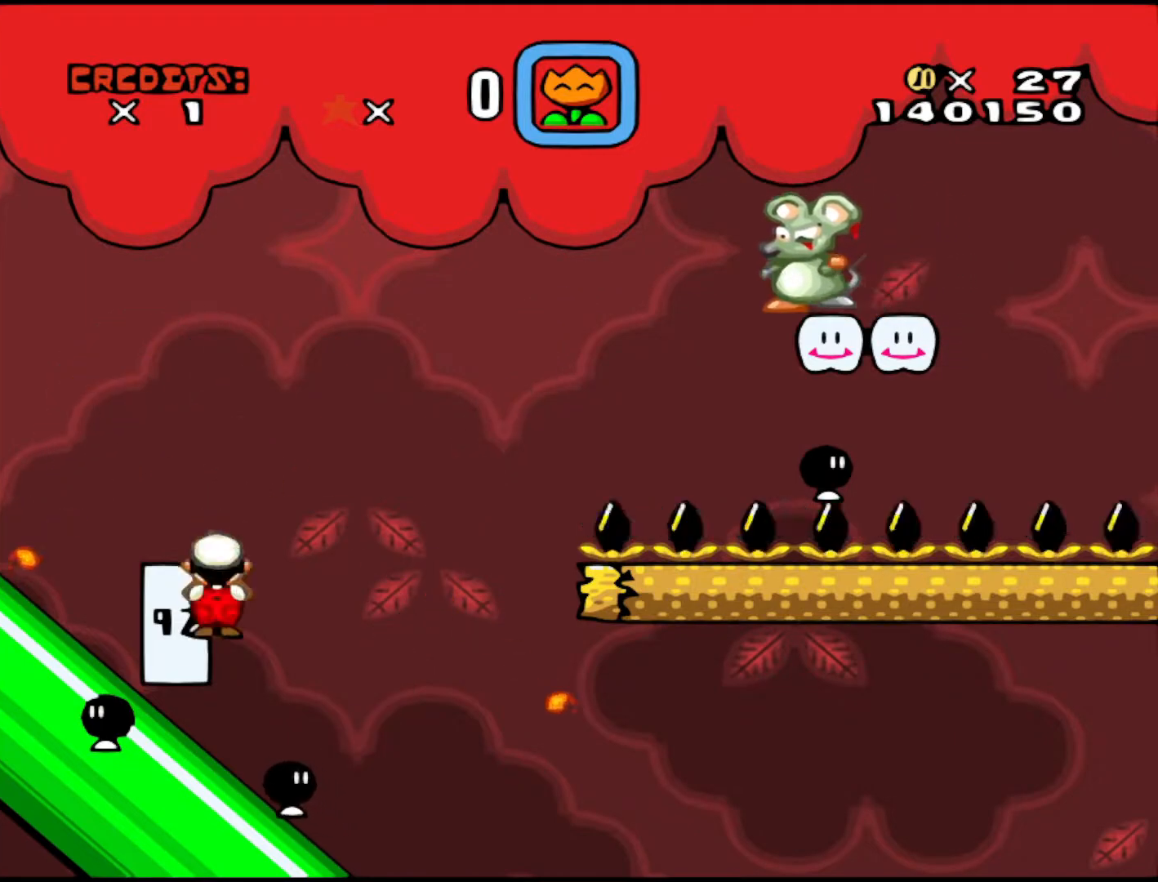
{"buttons": ["A", "X", "DPAD_LEFT"], "events": [[83, "A", "up"], [117, "X", "up"], [217, "A", "down"], [217, "X", "down"]]}
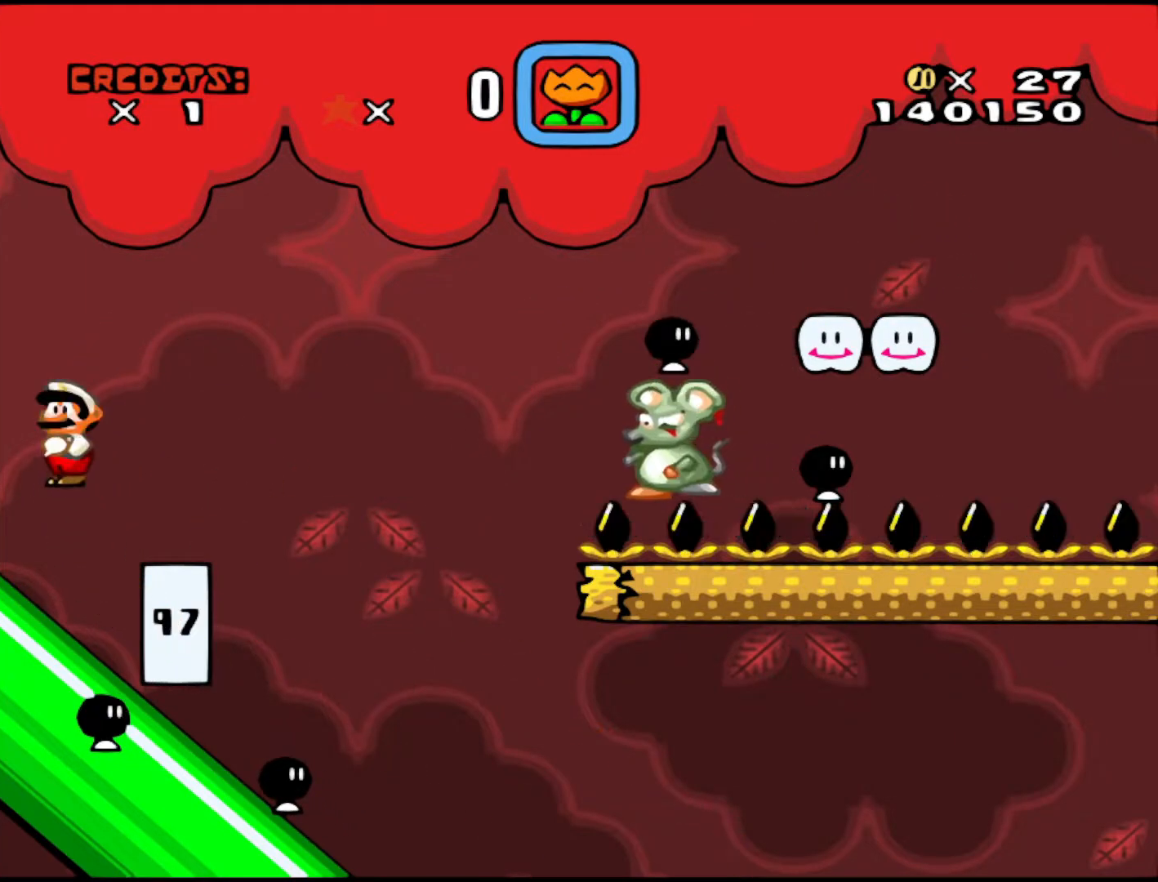
{"buttons": ["DPAD_LEFT"], "events": [[167, "A", "up"], [167, "X", "up"]]}
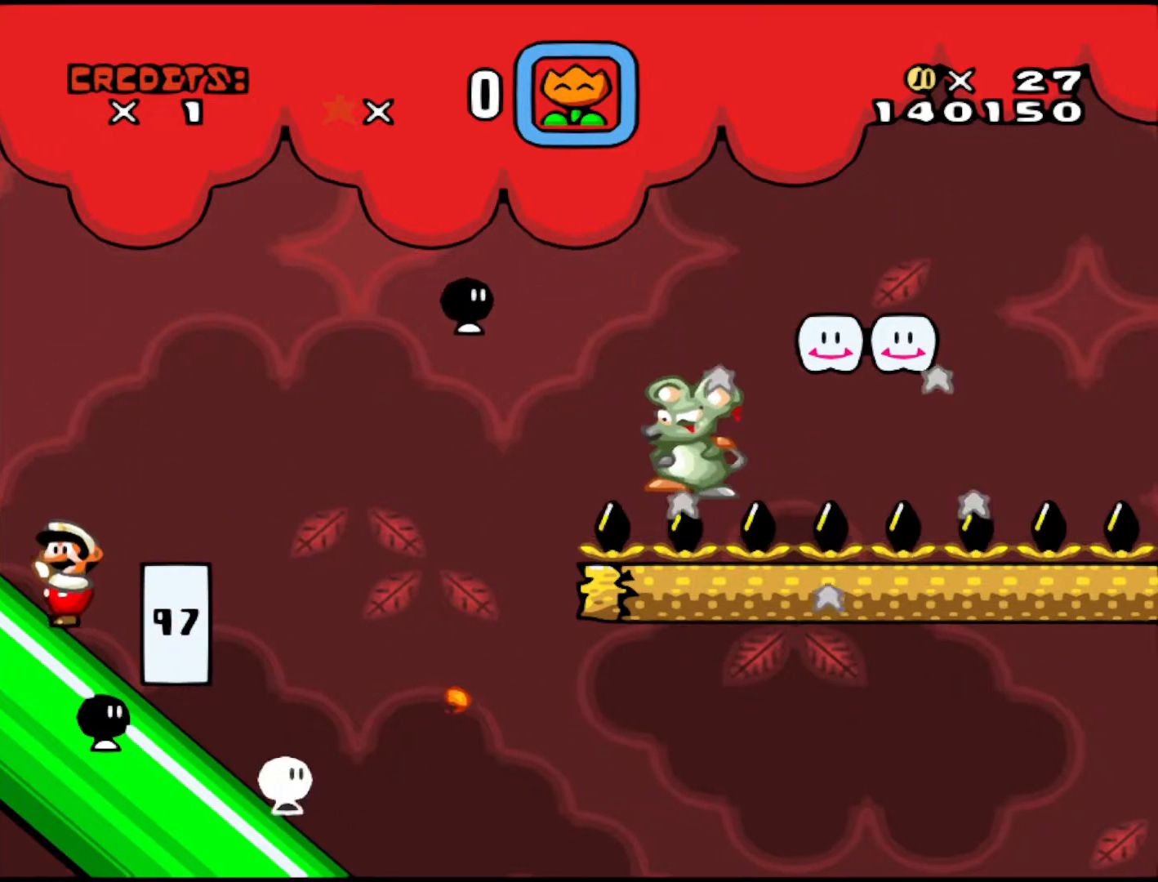
{"buttons": ["A", "X", "DPAD_LEFT"], "events": [[167, "A", "down"], [167, "X", "down"]]}
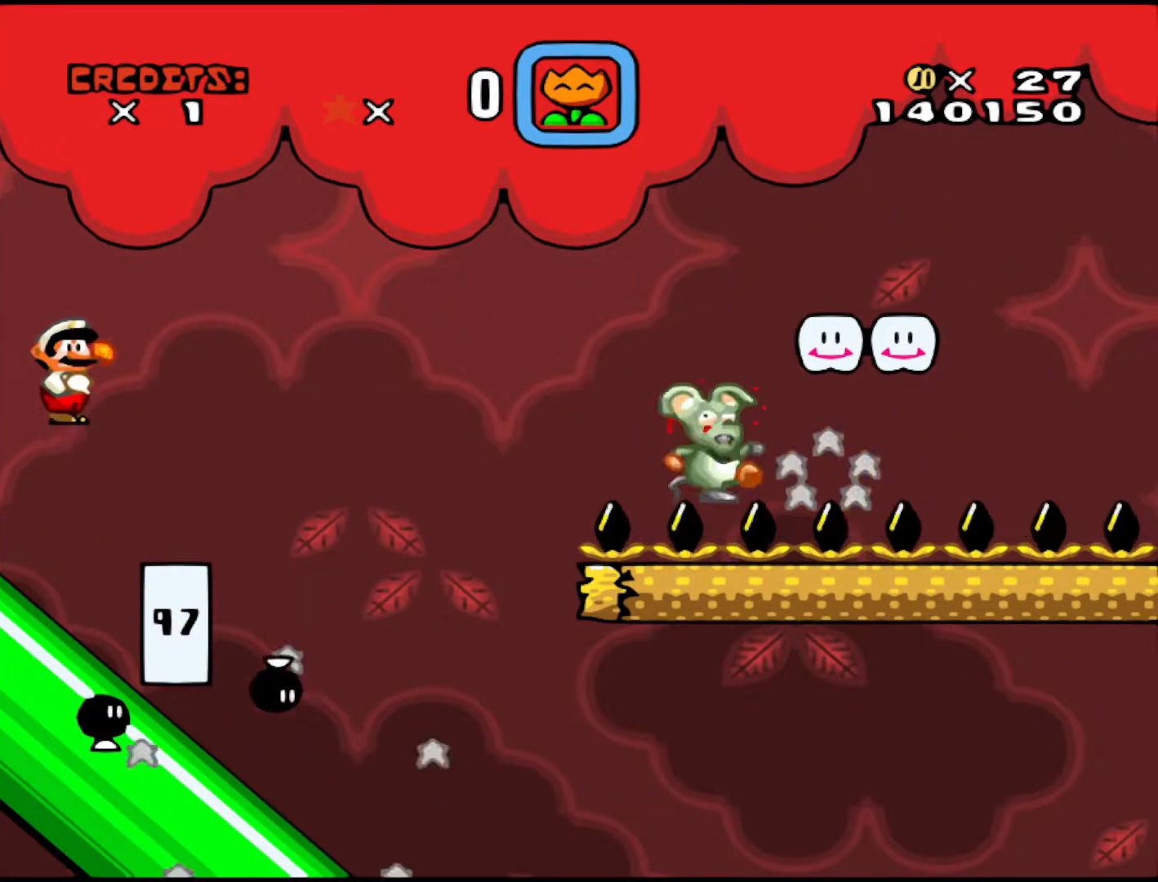
{"buttons": ["DPAD_LEFT"], "events": [[17, "A", "up"], [17, "X", "up"]]}
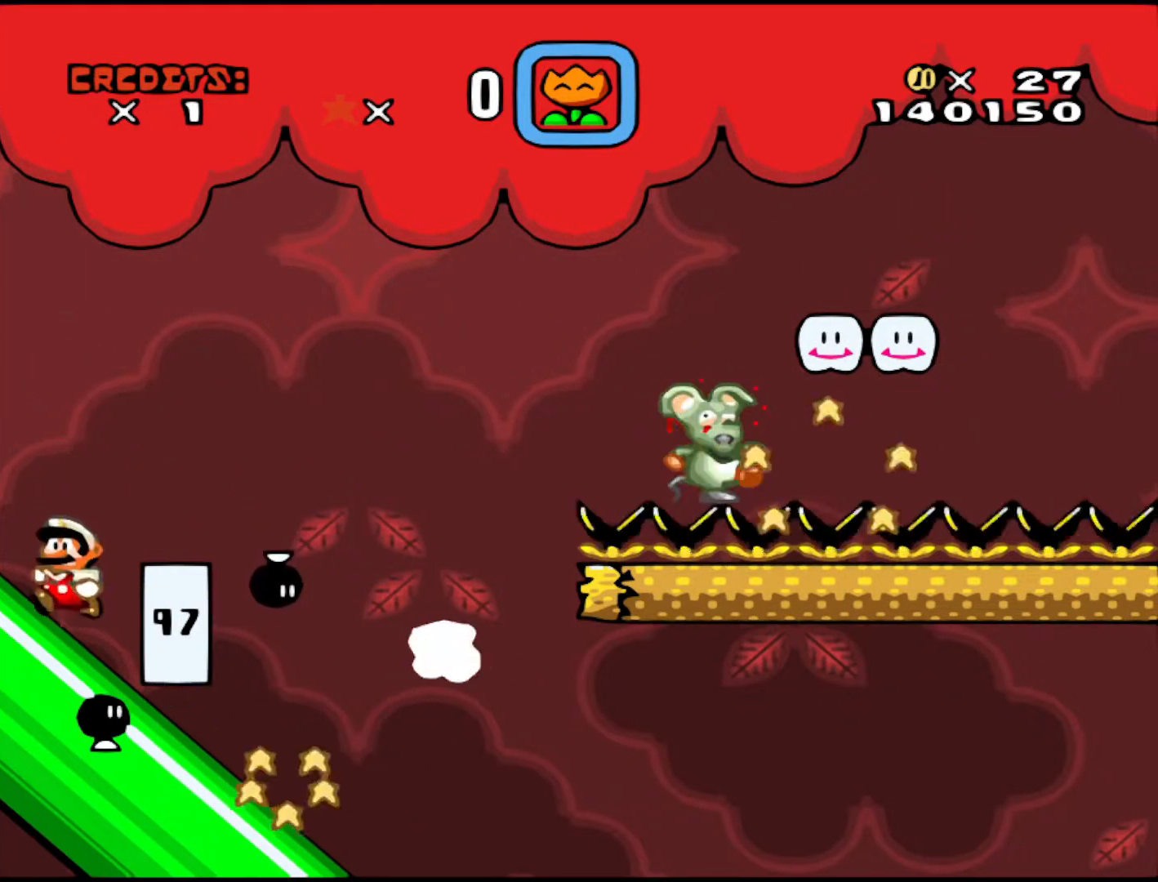
{"buttons": ["DPAD_LEFT"], "events": [[67, "A", "down"], [67, "X", "down"], [217, "A", "up"], [217, "X", "up"]]}
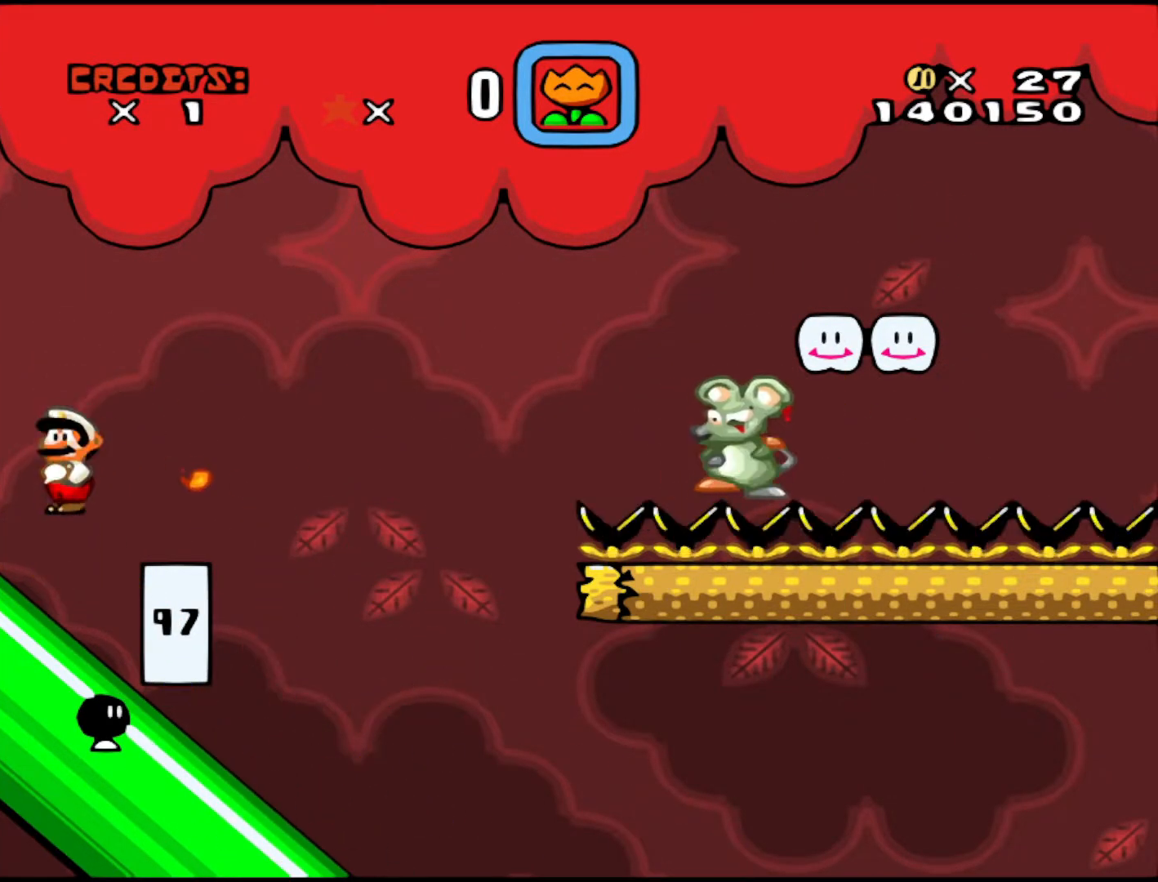
{"buttons": ["DPAD_LEFT"], "events": []}
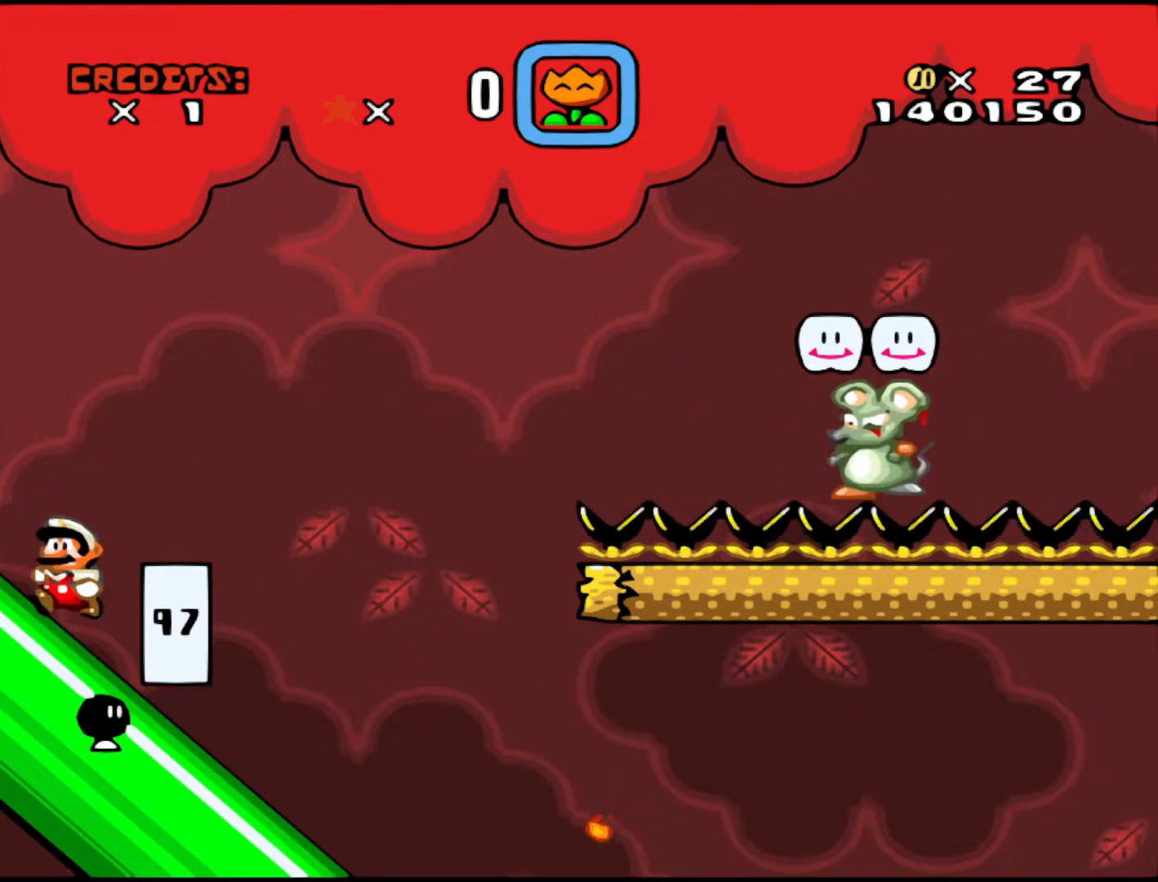
{"buttons": ["DPAD_LEFT"], "events": []}